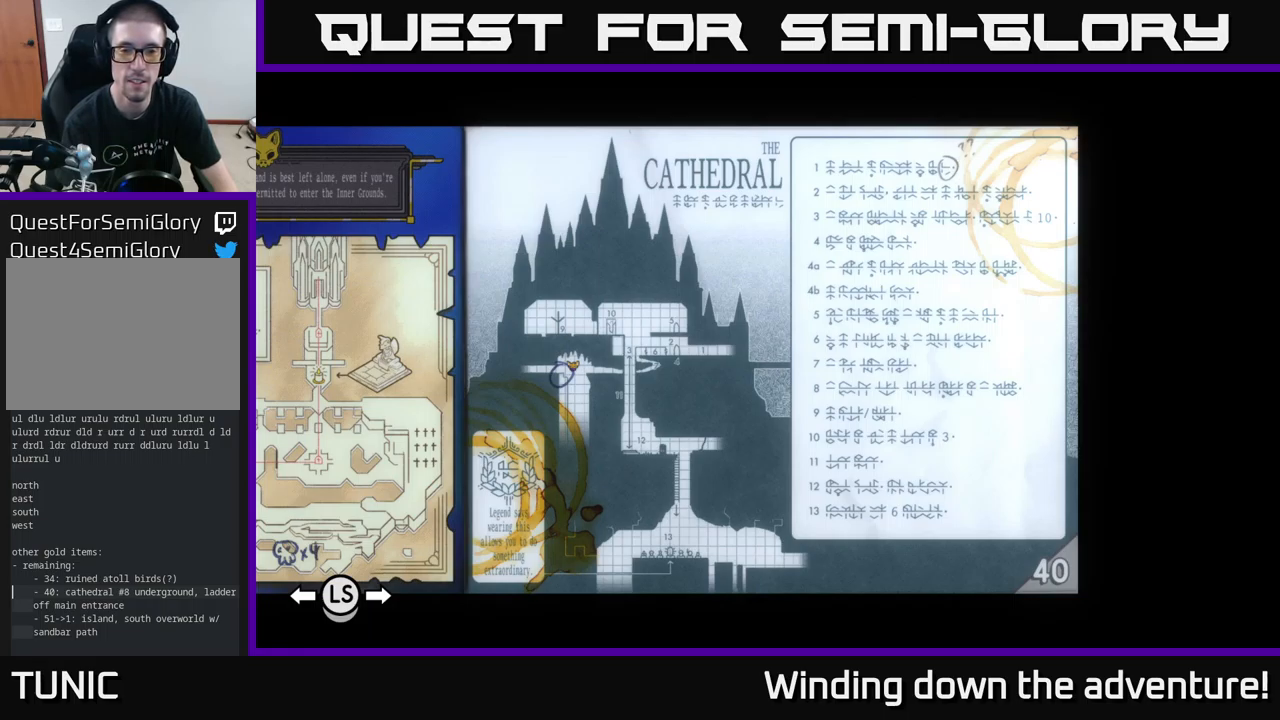
Gameplay with a controller (Xbox layout); each line is a JSON object with the inputs held at the frame after it. "events" lists button and stick changes between this image and that frame as [ms after this image, input, new state], when the widget could be followed in between.
{"buttons": [], "left_stick": "center", "right_stick": "center", "events": [[83, "B", "down"], [250, "B", "up"]]}
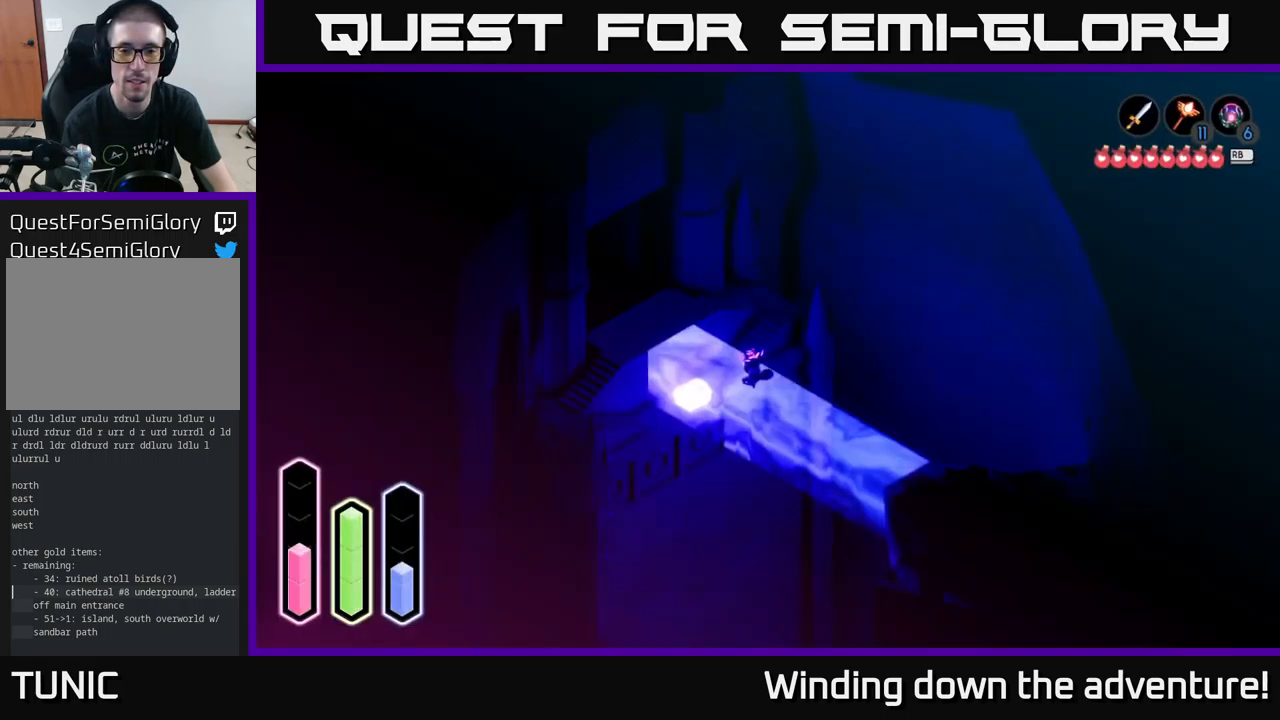
{"buttons": [], "left_stick": "right", "right_stick": "center", "events": [[433, "left_stick", "right"]]}
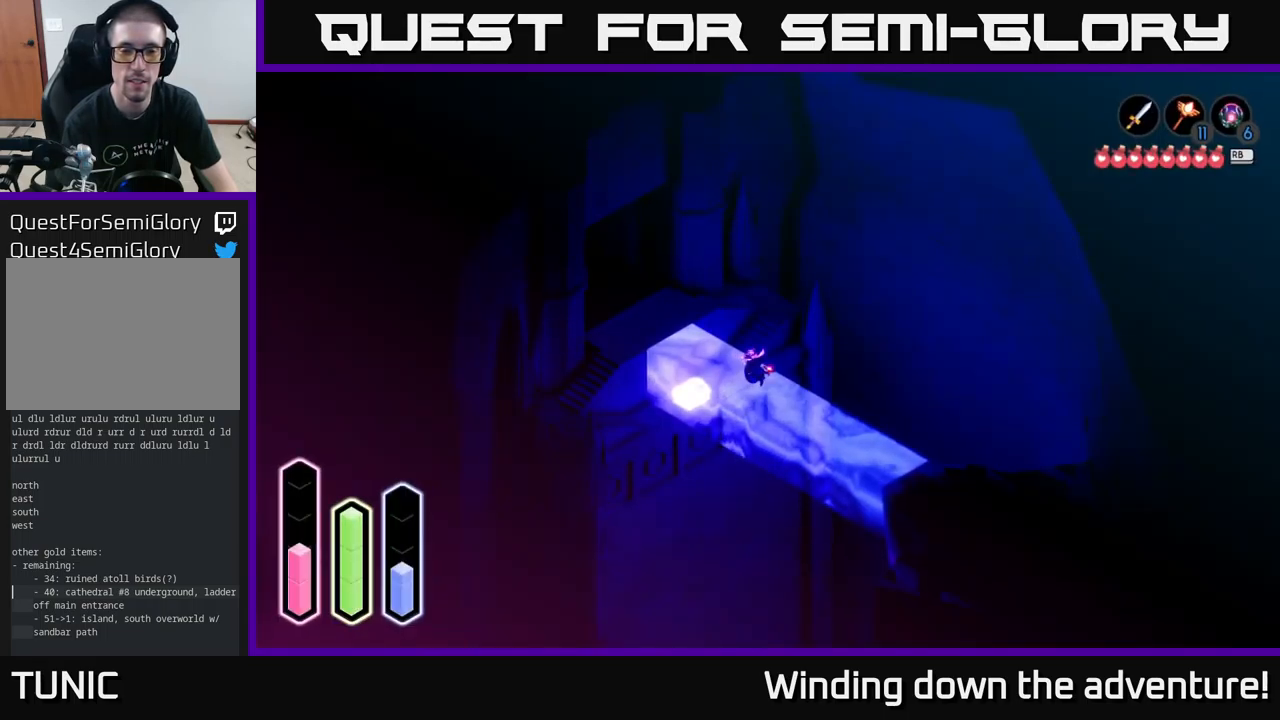
{"buttons": [], "left_stick": "down-right", "right_stick": "center", "events": [[116, "left_stick", "down-right"]]}
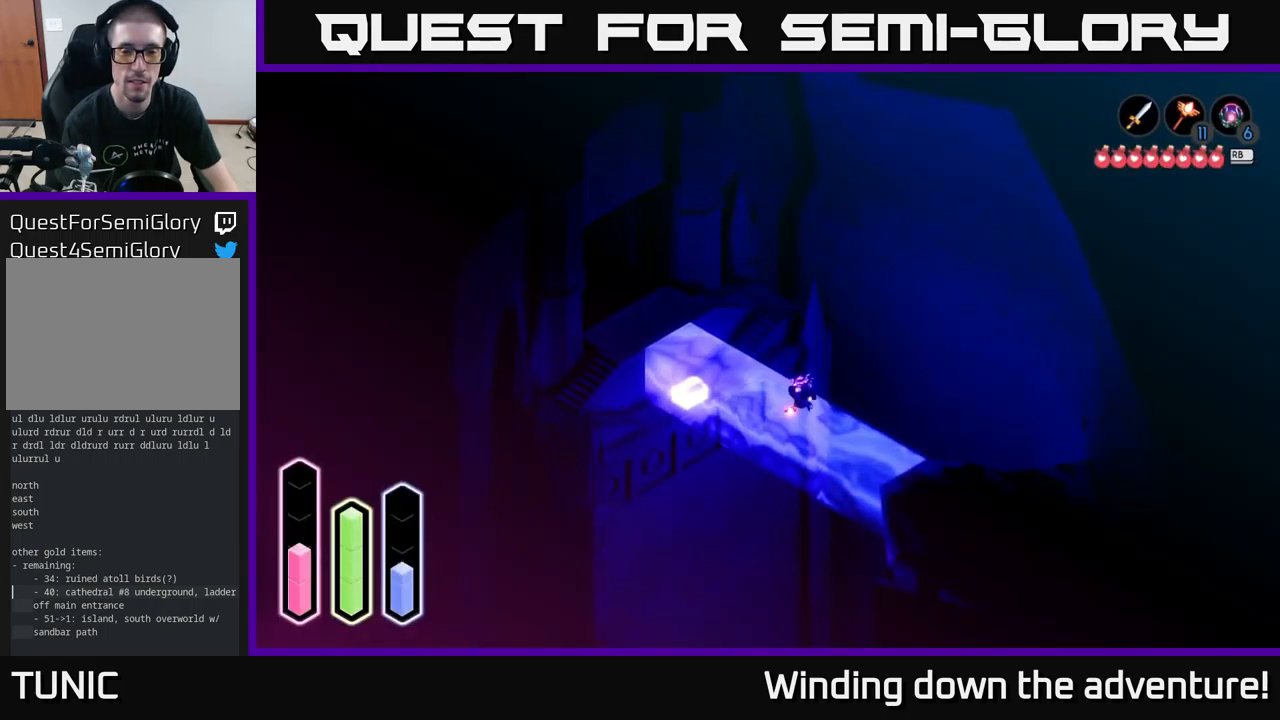
{"buttons": [], "left_stick": "down-right", "right_stick": "center", "events": []}
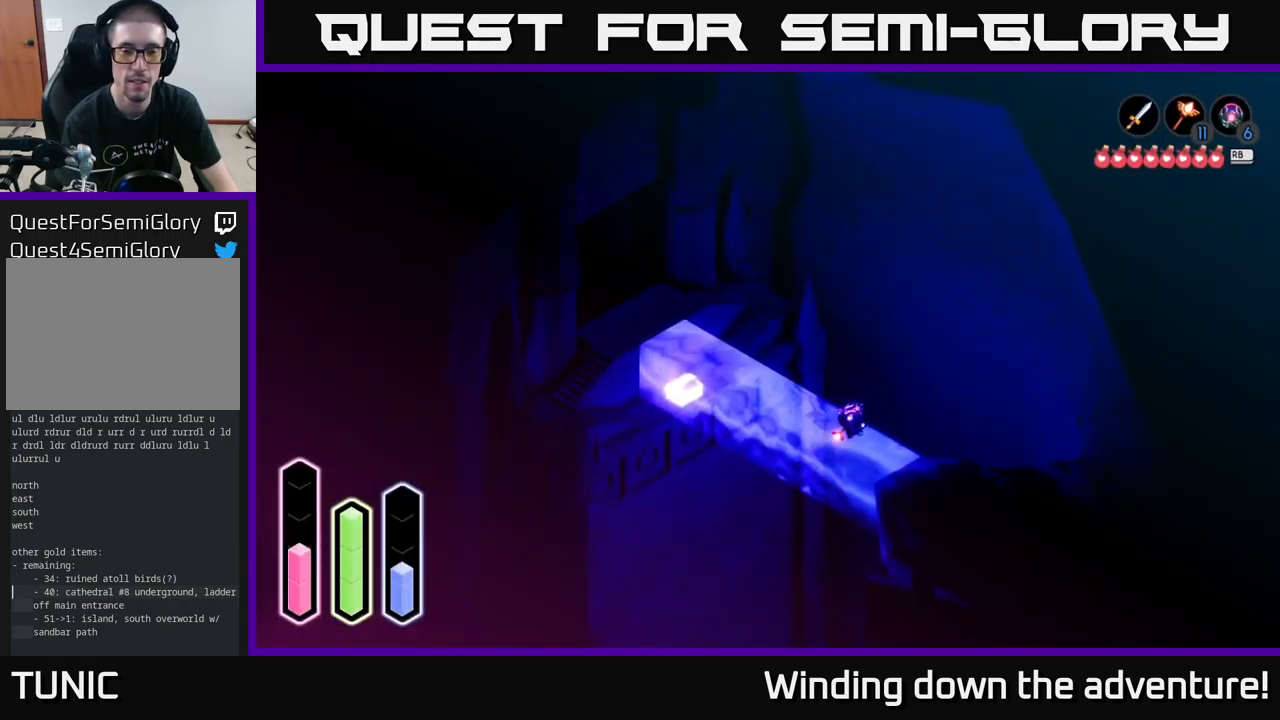
{"buttons": [], "left_stick": "down-right", "right_stick": "center", "events": []}
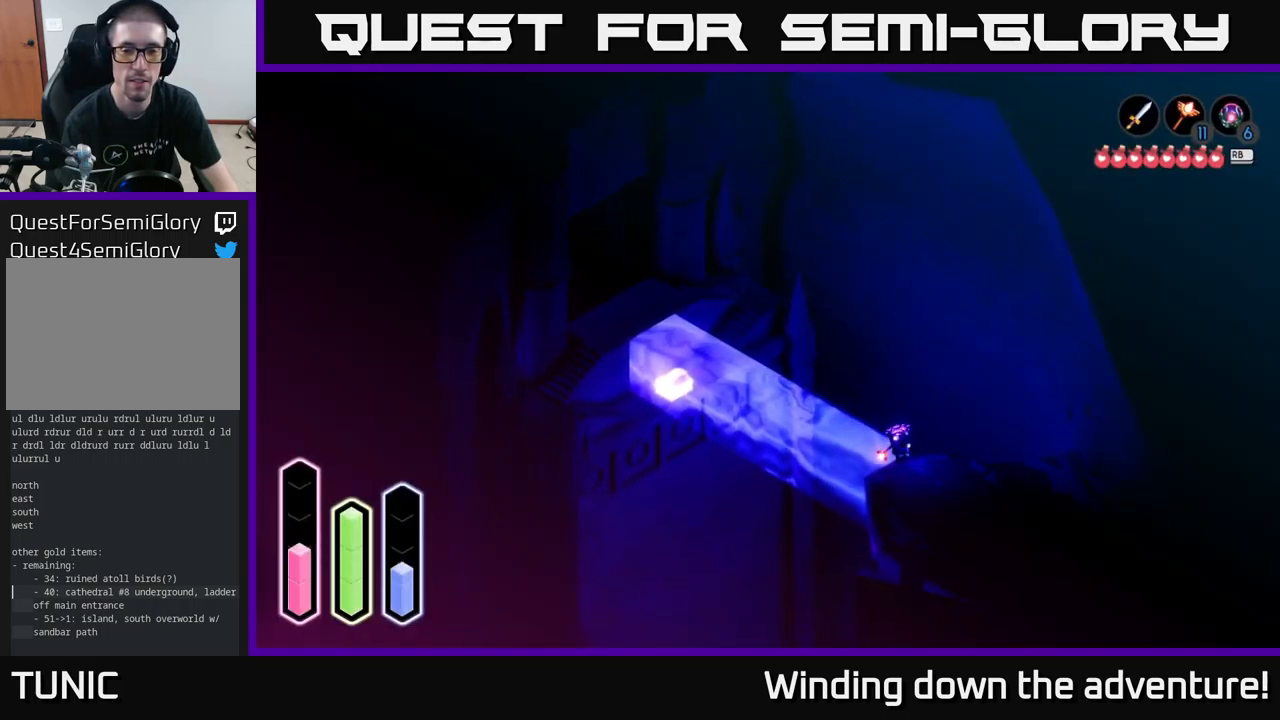
{"buttons": [], "left_stick": "up-left", "right_stick": "center", "events": [[133, "left_stick", "down"], [333, "left_stick", "left"], [416, "left_stick", "up-left"]]}
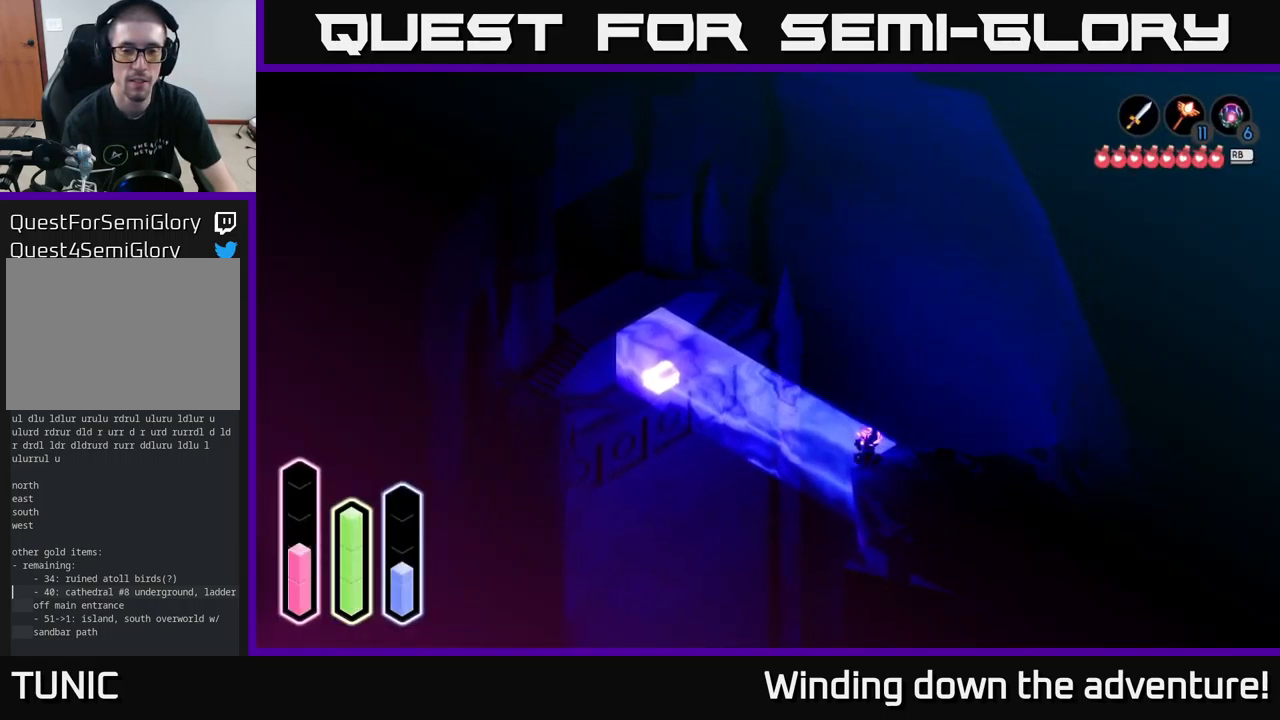
{"buttons": [], "left_stick": "center", "right_stick": "center", "events": [[100, "left_stick", "center"]]}
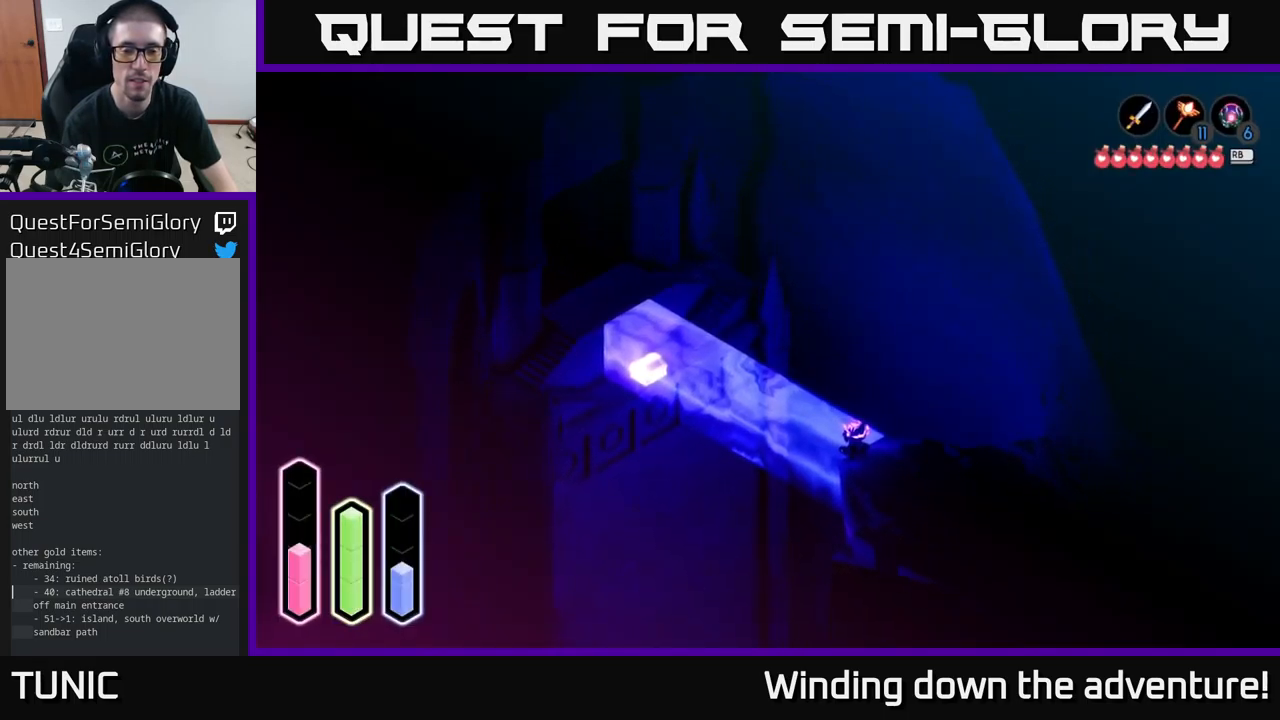
{"buttons": [], "left_stick": "down-right", "right_stick": "center", "events": [[150, "left_stick", "up-left"], [350, "left_stick", "center"], [466, "left_stick", "down-right"]]}
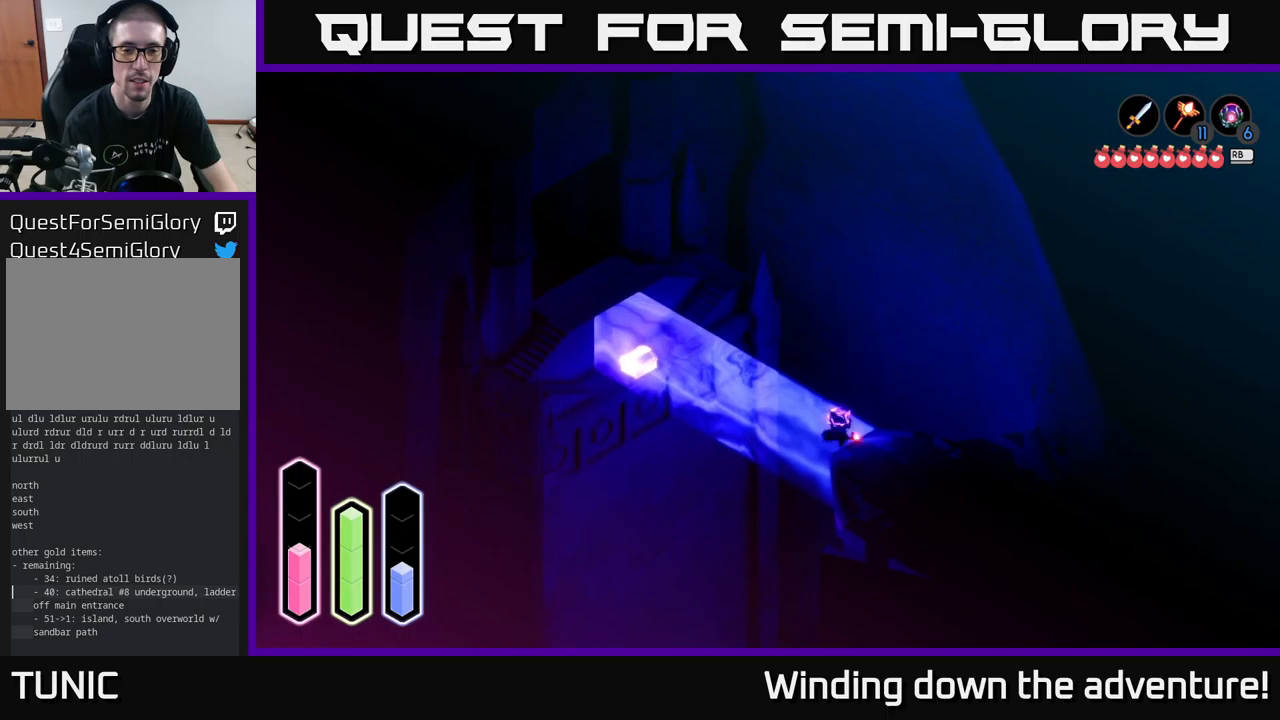
{"buttons": [], "left_stick": "down-right", "right_stick": "center", "events": []}
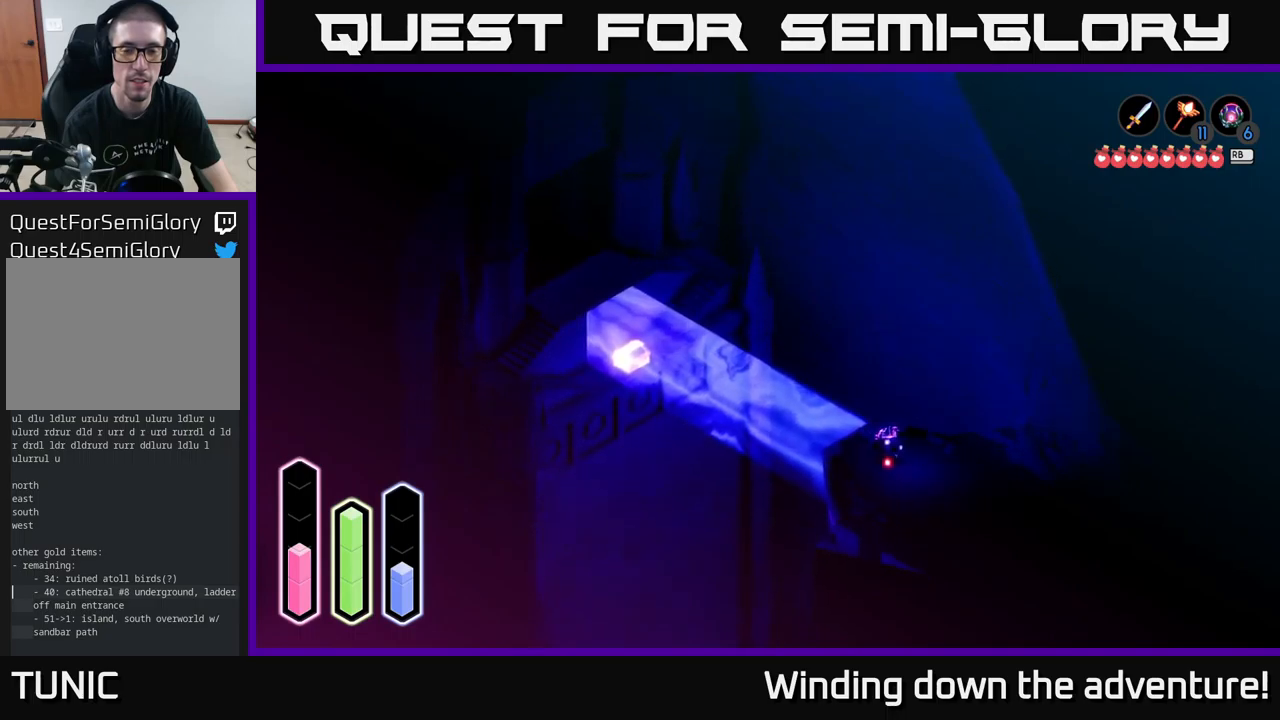
{"buttons": [], "left_stick": "up-left", "right_stick": "center", "events": [[283, "left_stick", "up-left"]]}
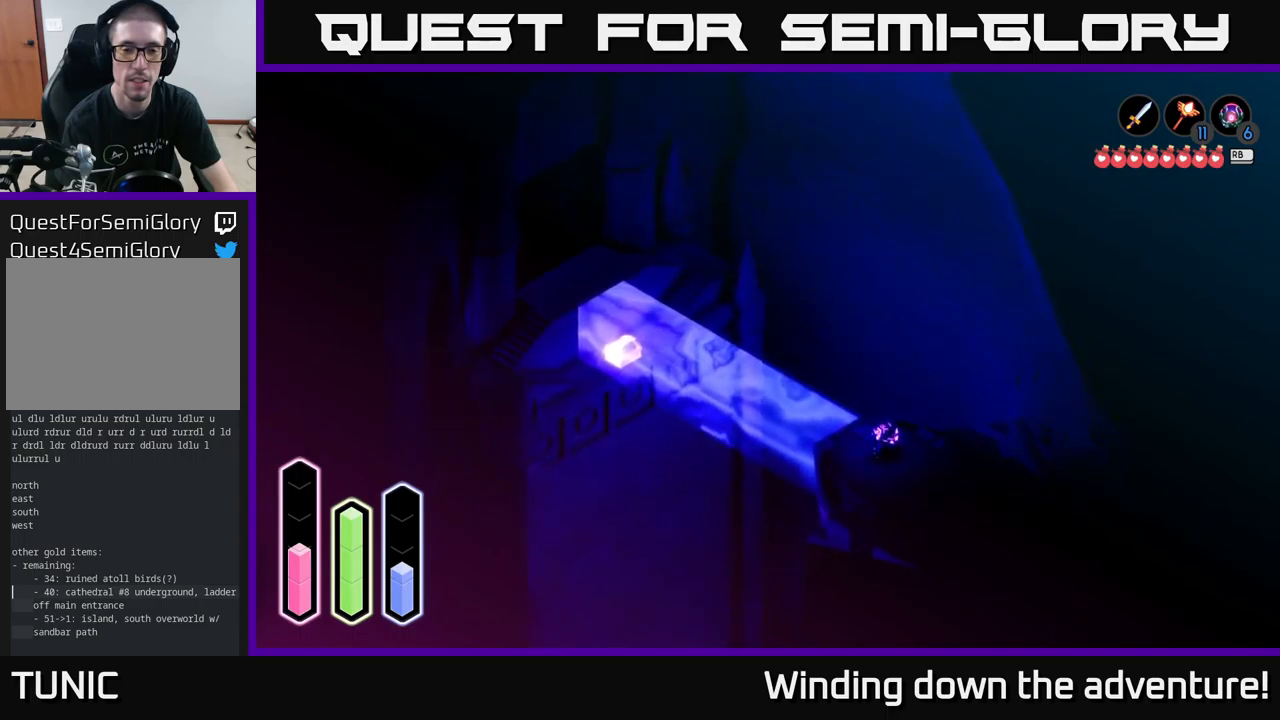
{"buttons": [], "left_stick": "up-left", "right_stick": "center", "events": []}
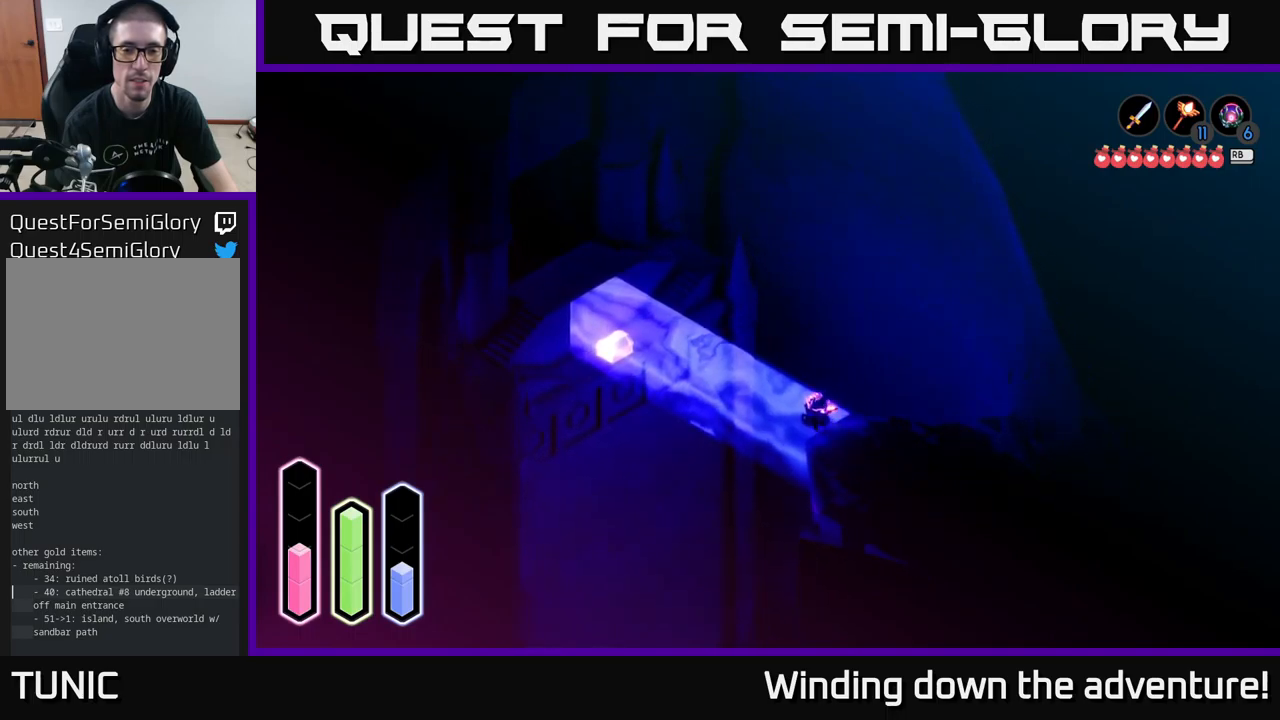
{"buttons": [], "left_stick": "right", "right_stick": "center", "events": [[233, "left_stick", "center"], [433, "left_stick", "right"]]}
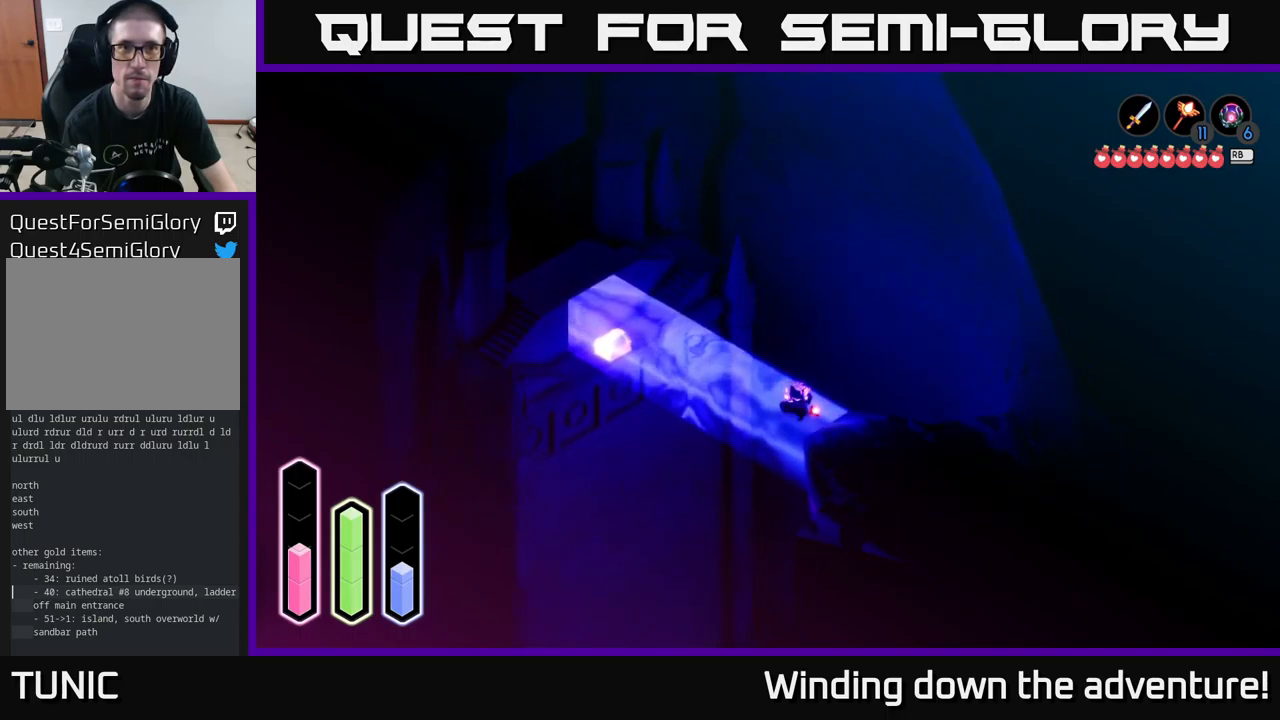
{"buttons": [], "left_stick": "down-right", "right_stick": "center", "events": [[117, "left_stick", "down-right"], [167, "A", "down"], [467, "A", "up"]]}
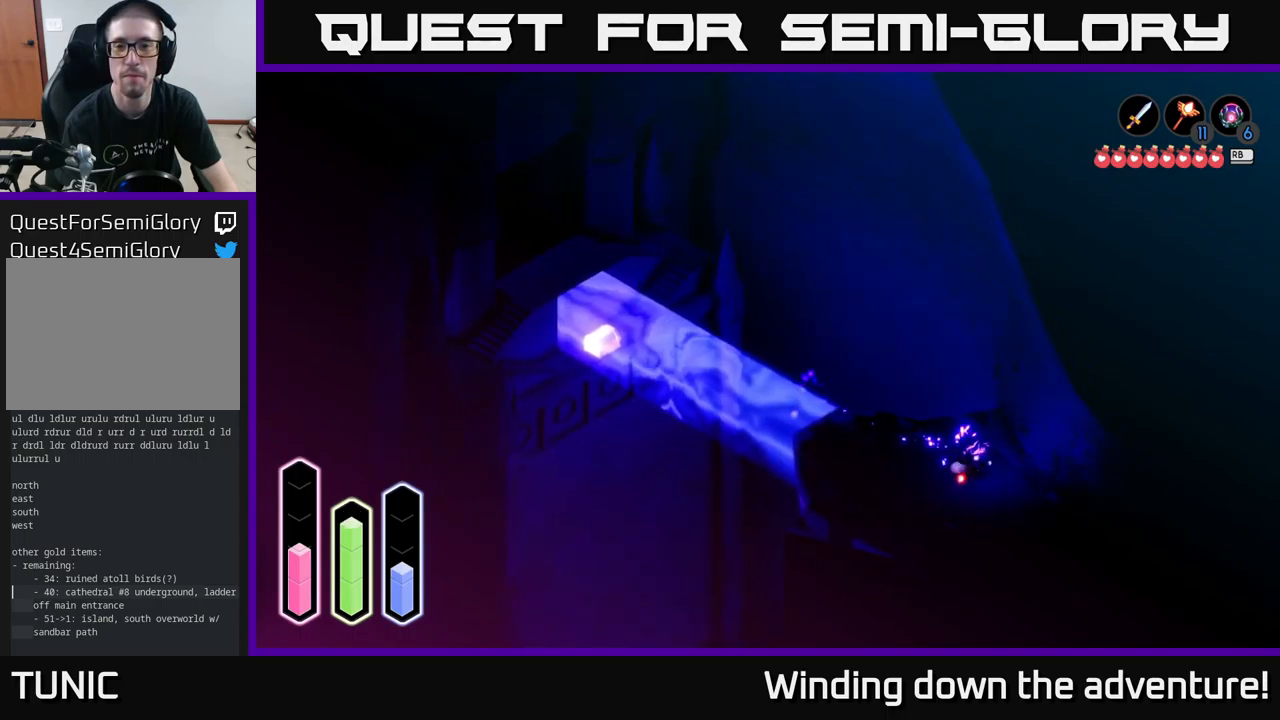
{"buttons": ["A"], "left_stick": "down-right", "right_stick": "center", "events": [[150, "A", "down"], [367, "A", "up"], [500, "A", "down"]]}
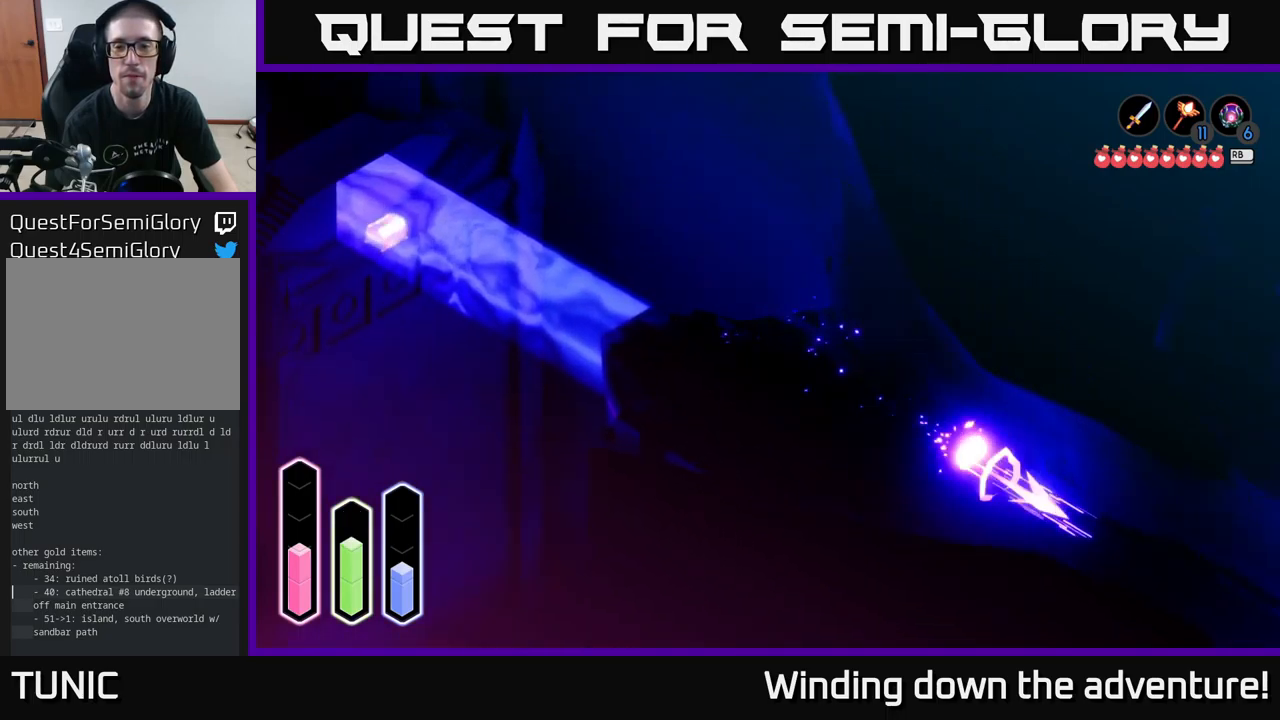
{"buttons": [], "left_stick": "down-right", "right_stick": "center", "events": [[183, "A", "up"], [267, "A", "down"], [450, "A", "up"]]}
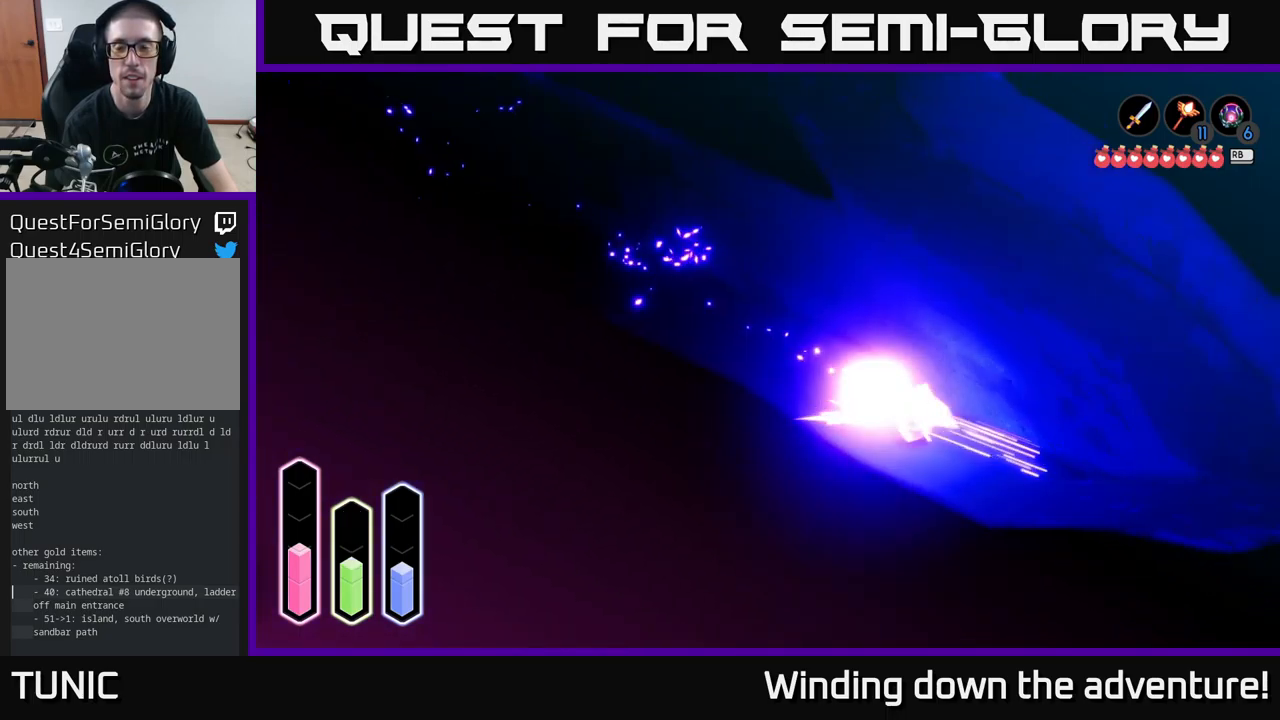
{"buttons": [], "left_stick": "up-right", "right_stick": "center", "events": [[17, "A", "down"], [183, "A", "up"], [217, "A", "down"], [417, "A", "up"], [433, "left_stick", "up-right"]]}
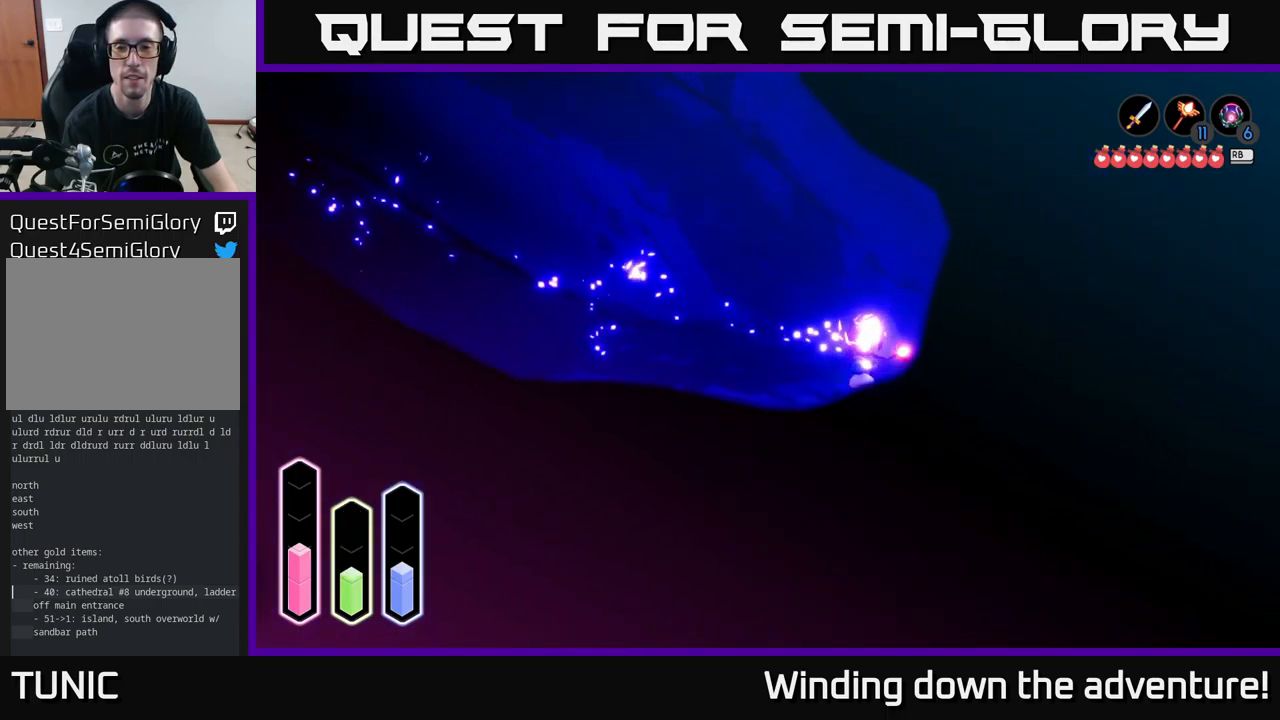
{"buttons": [], "left_stick": "up-left", "right_stick": "center", "events": [[17, "left_stick", "up"], [167, "left_stick", "up-left"], [283, "A", "down"], [400, "A", "up"]]}
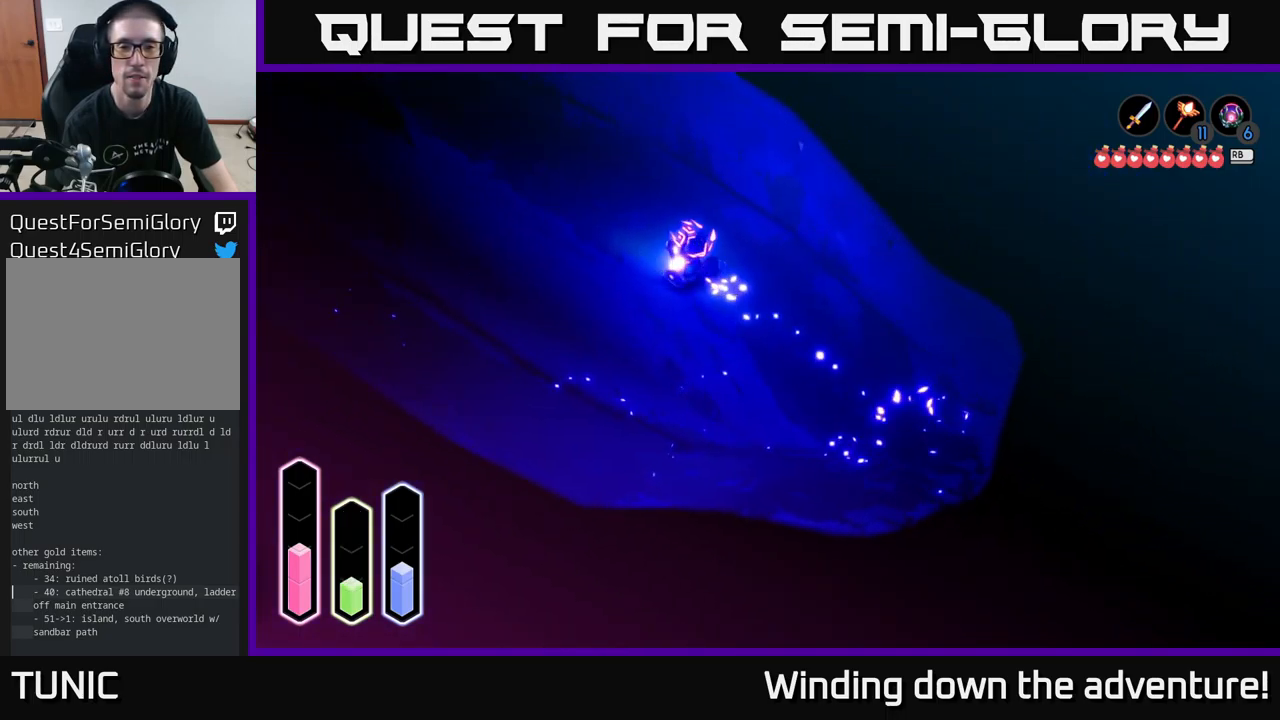
{"buttons": [], "left_stick": "up-left", "right_stick": "center", "events": [[50, "A", "down"], [233, "A", "up"]]}
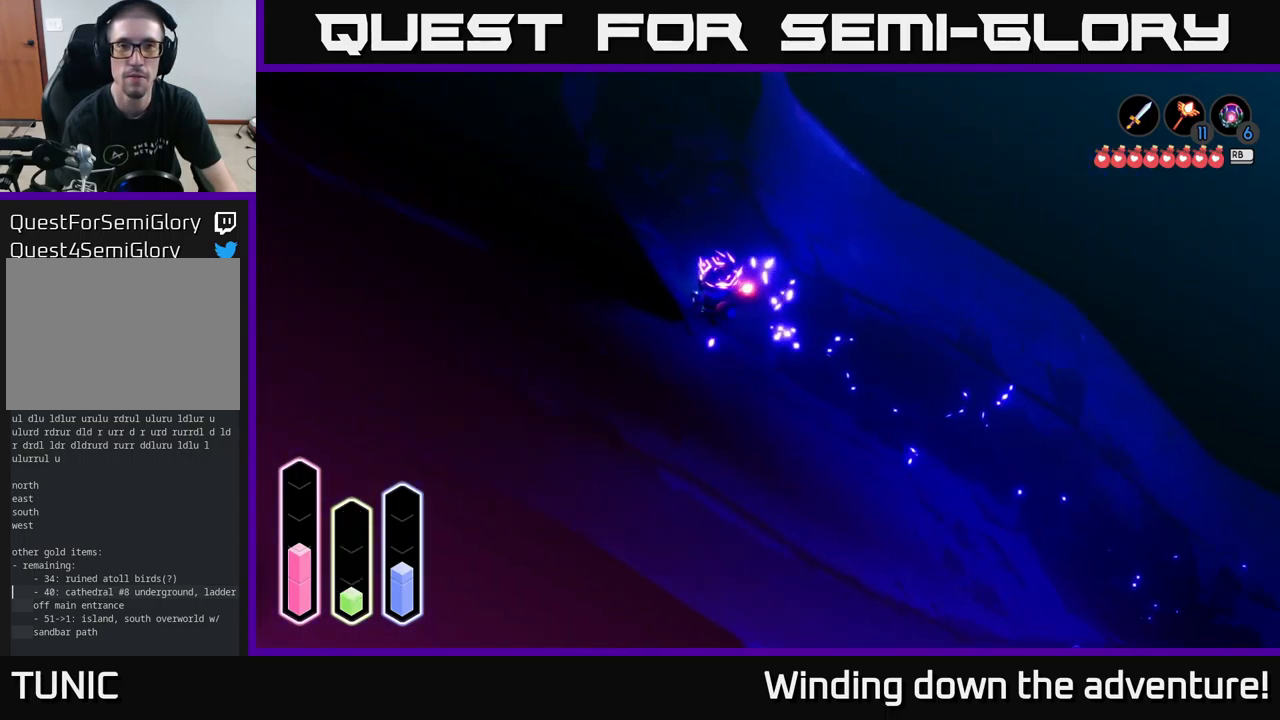
{"buttons": ["A"], "left_stick": "up", "right_stick": "center", "events": [[334, "A", "down"], [400, "left_stick", "up"]]}
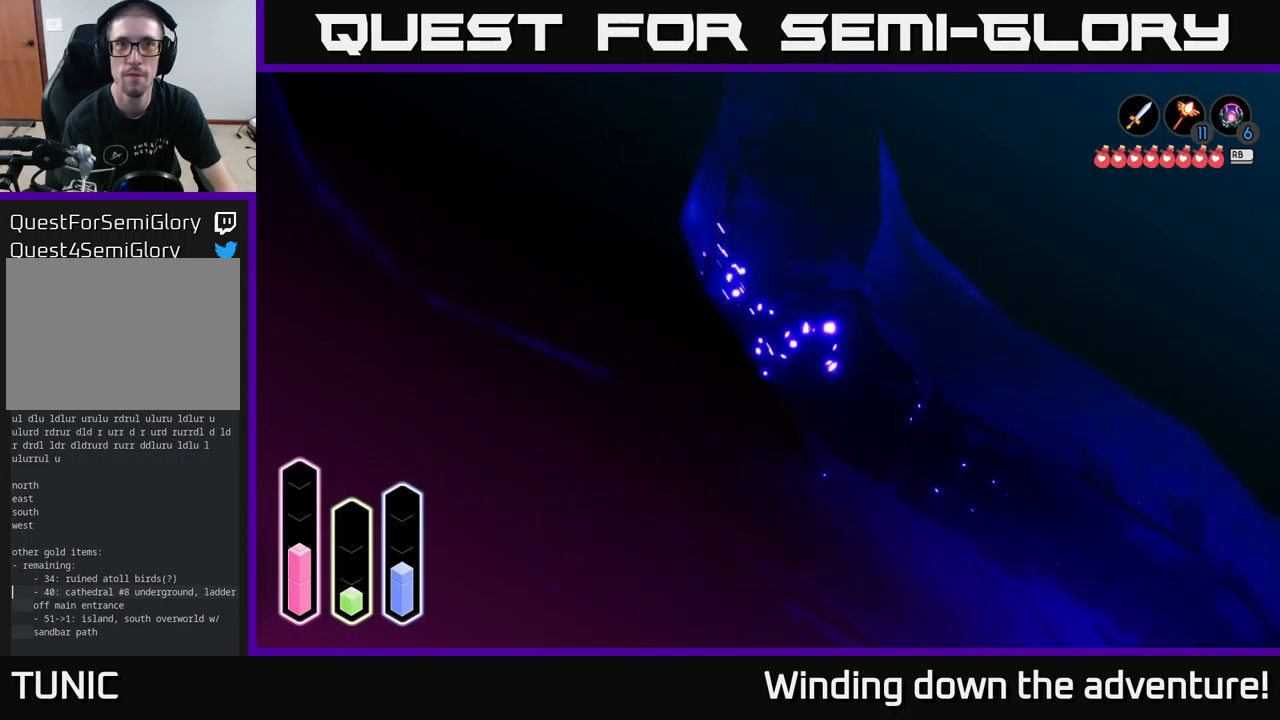
{"buttons": ["A"], "left_stick": "up-right", "right_stick": "center", "events": [[34, "A", "up"], [34, "left_stick", "up-right"], [400, "A", "down"]]}
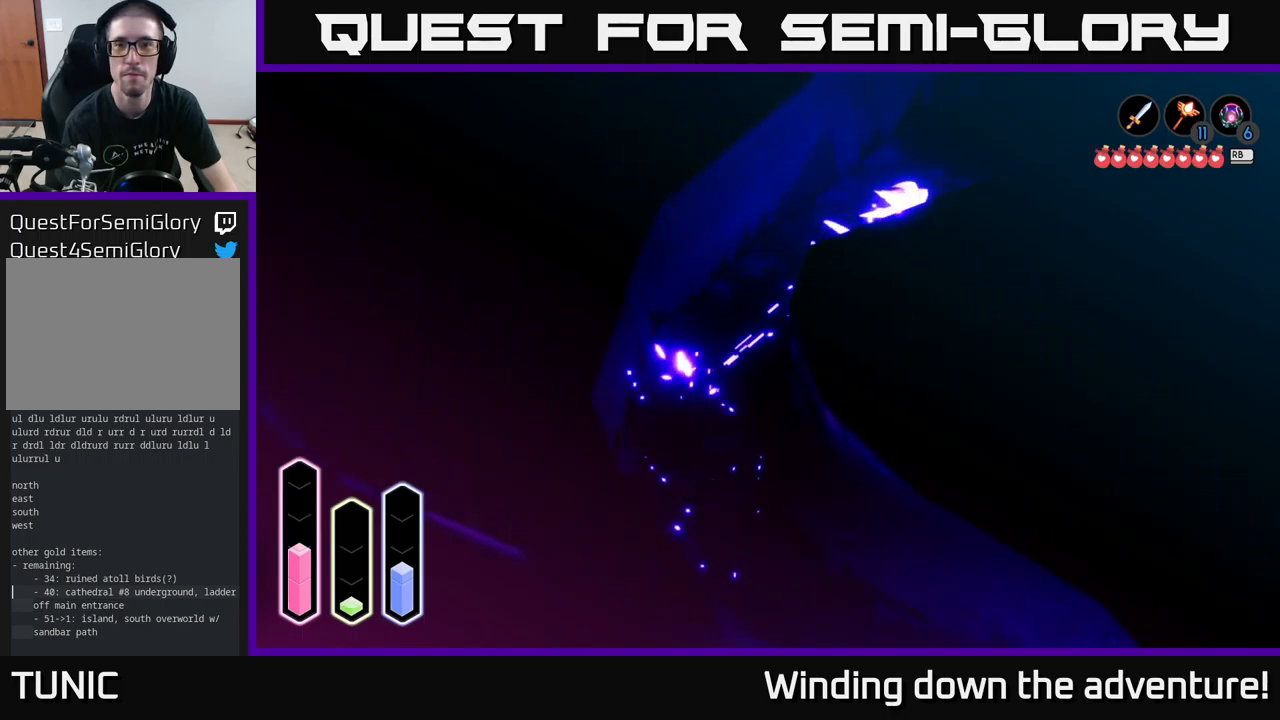
{"buttons": [], "left_stick": "right", "right_stick": "center", "events": [[100, "A", "up"], [117, "left_stick", "right"], [334, "A", "down"], [484, "A", "up"]]}
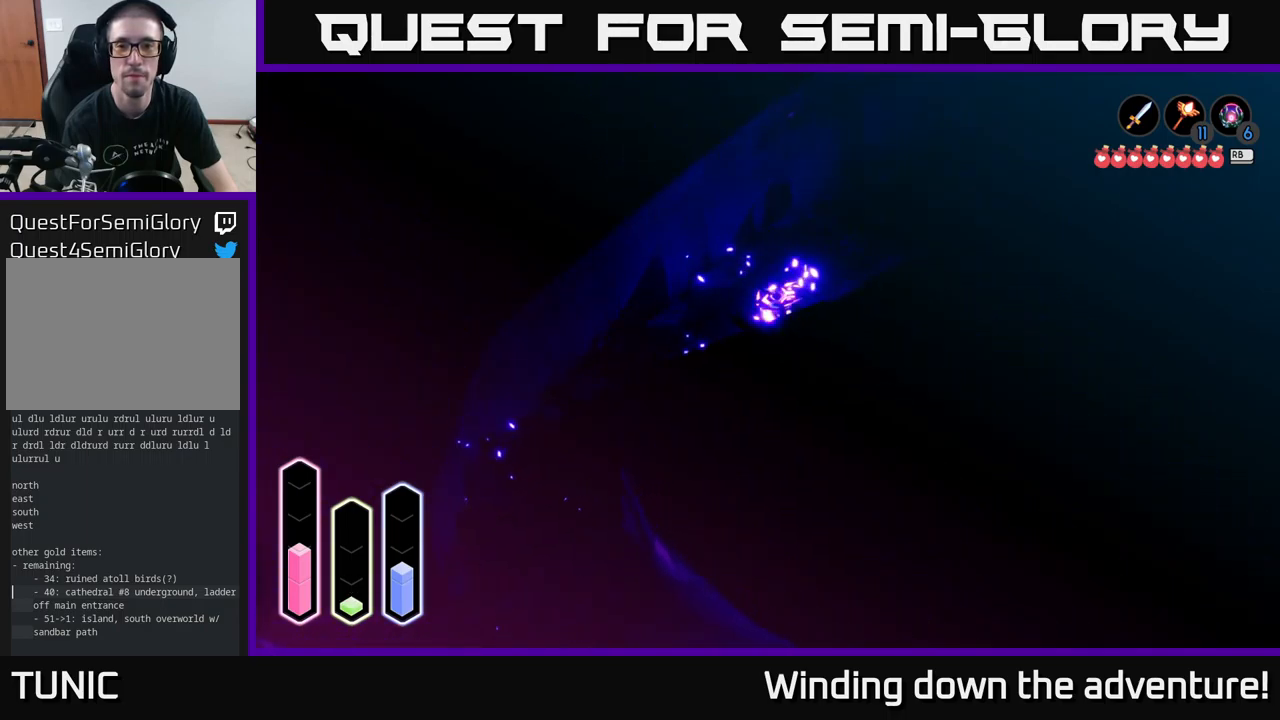
{"buttons": [], "left_stick": "right", "right_stick": "center", "events": [[17, "left_stick", "up-right"], [217, "A", "down"], [400, "A", "up"], [450, "left_stick", "right"]]}
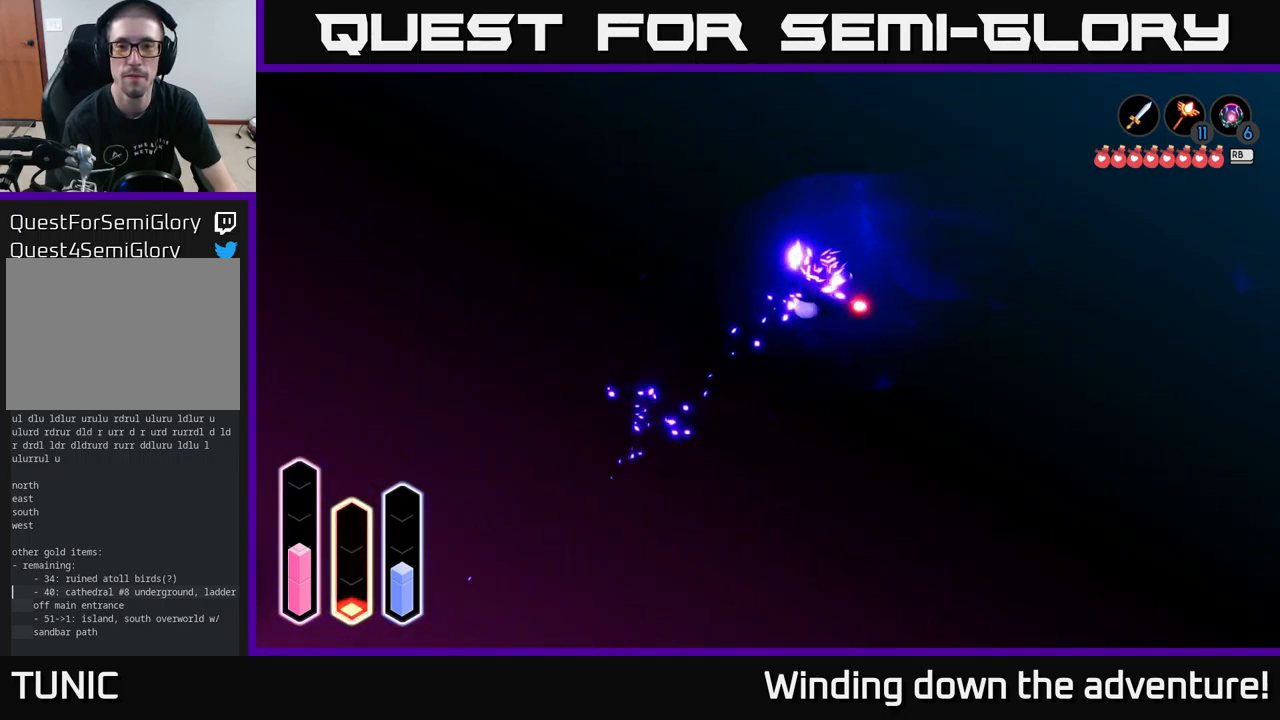
{"buttons": [], "left_stick": "down-right", "right_stick": "center", "events": [[84, "A", "down"], [284, "A", "up"], [400, "left_stick", "down-right"]]}
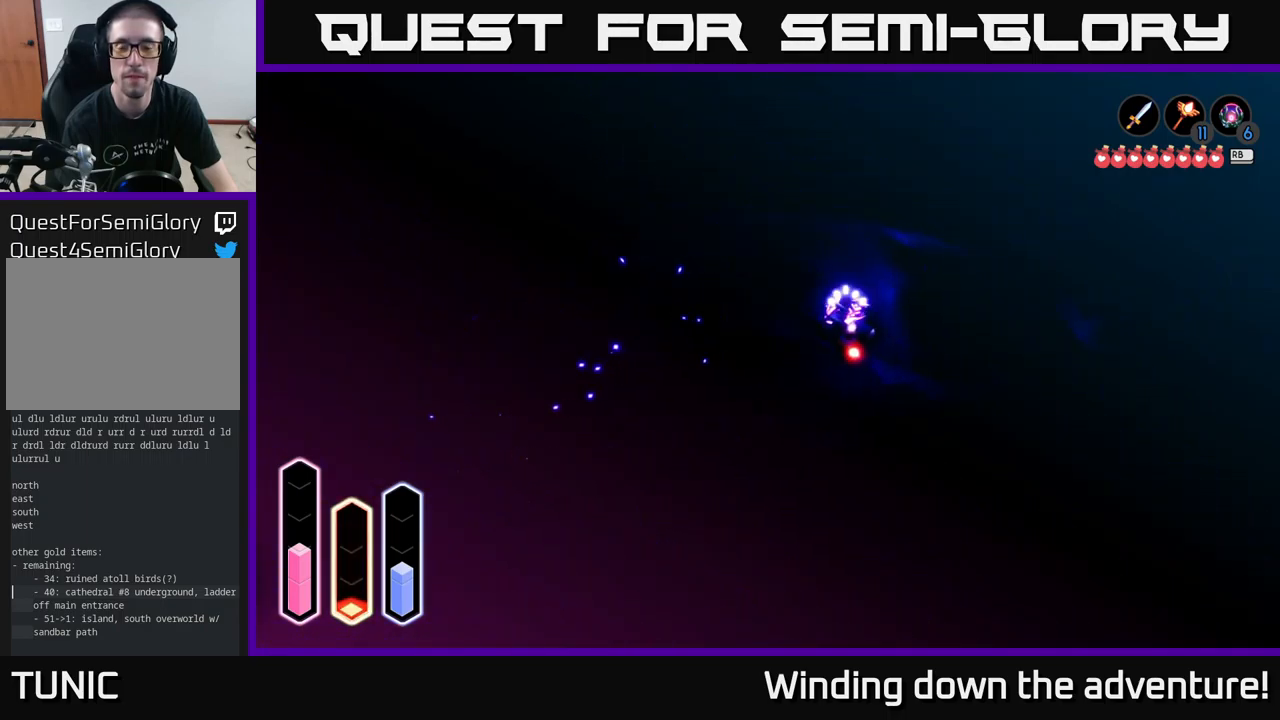
{"buttons": [], "left_stick": "down-right", "right_stick": "center", "events": []}
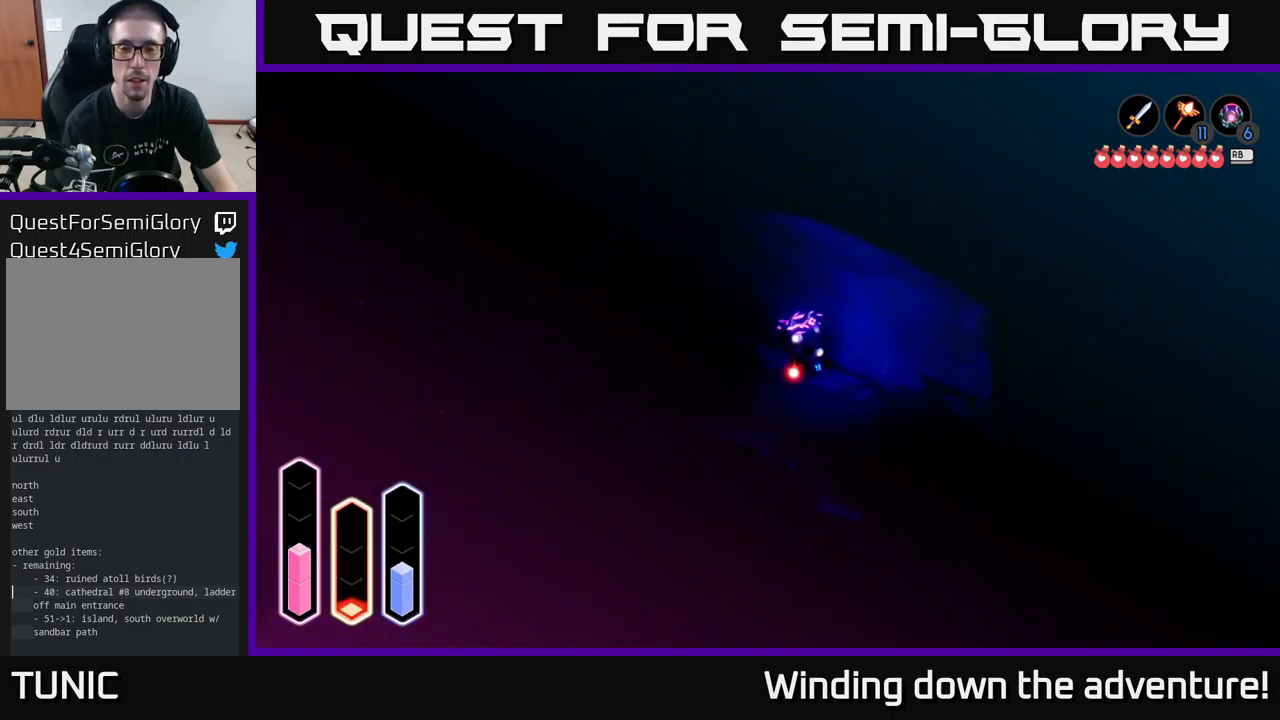
{"buttons": [], "left_stick": "down-right", "right_stick": "center", "events": []}
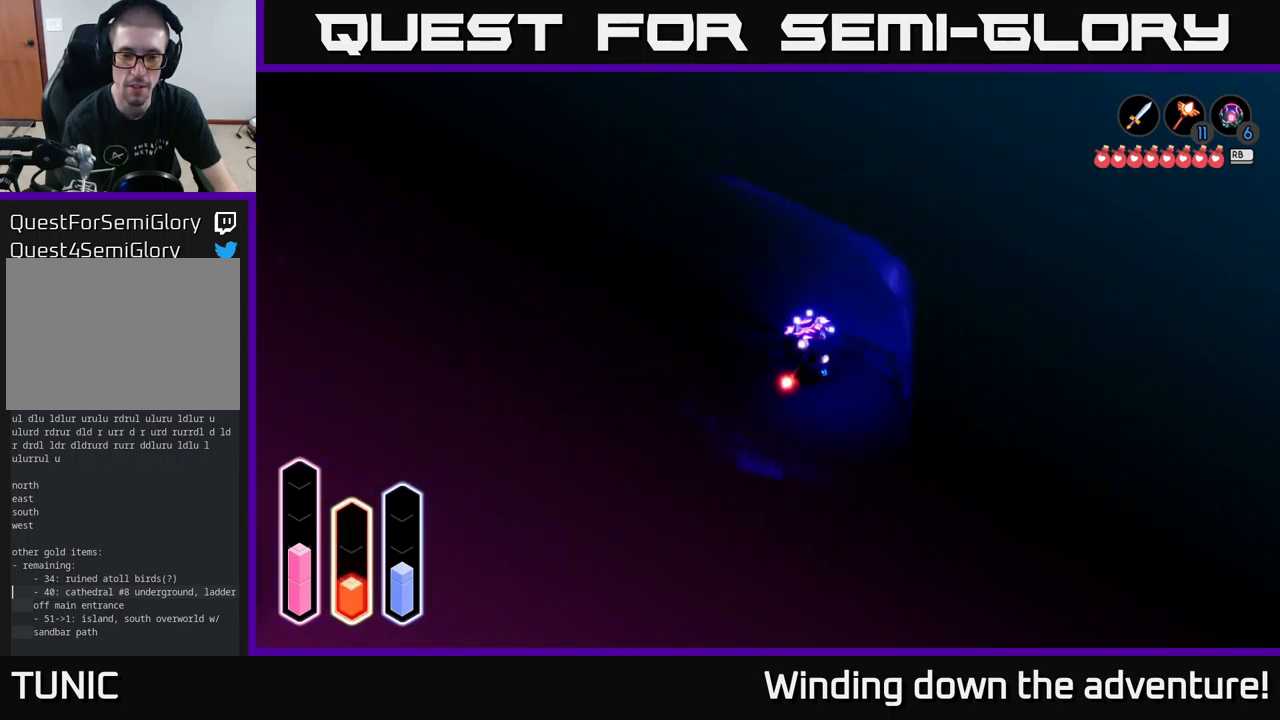
{"buttons": [], "left_stick": "down-right", "right_stick": "center", "events": []}
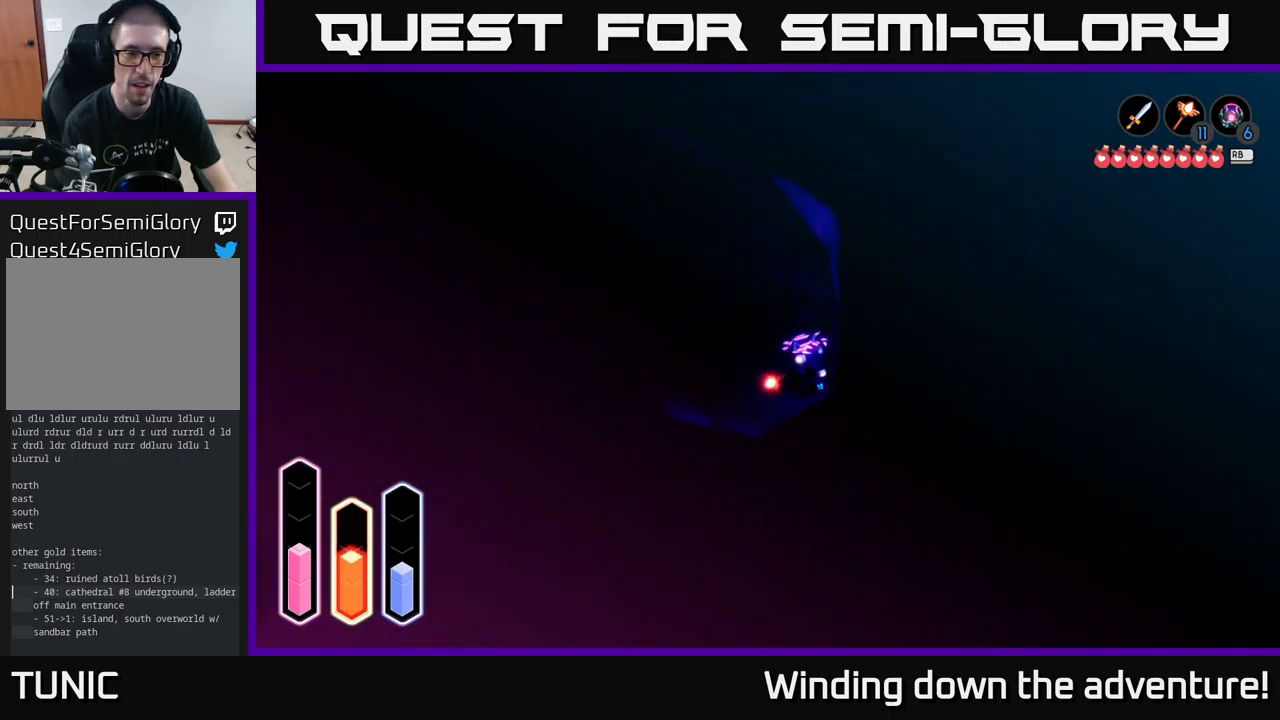
{"buttons": [], "left_stick": "down-right", "right_stick": "center", "events": []}
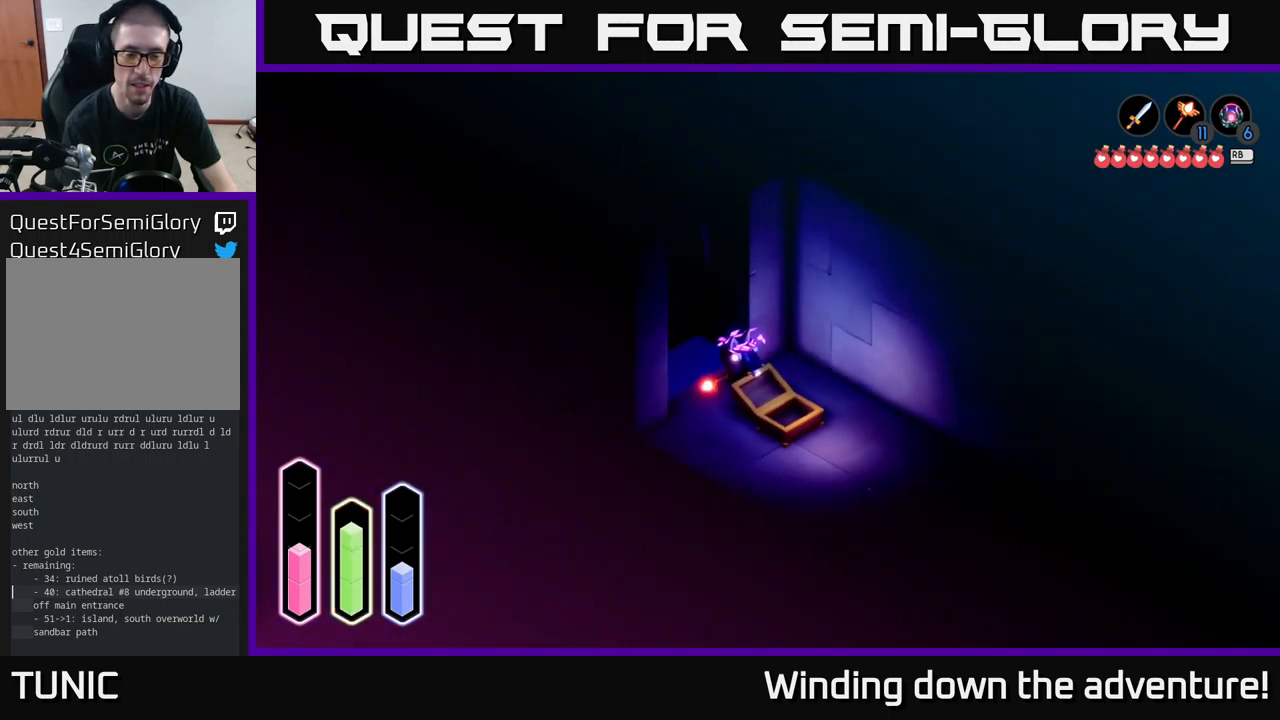
{"buttons": [], "left_stick": "down-right", "right_stick": "center", "events": [[167, "A", "down"], [367, "A", "up"]]}
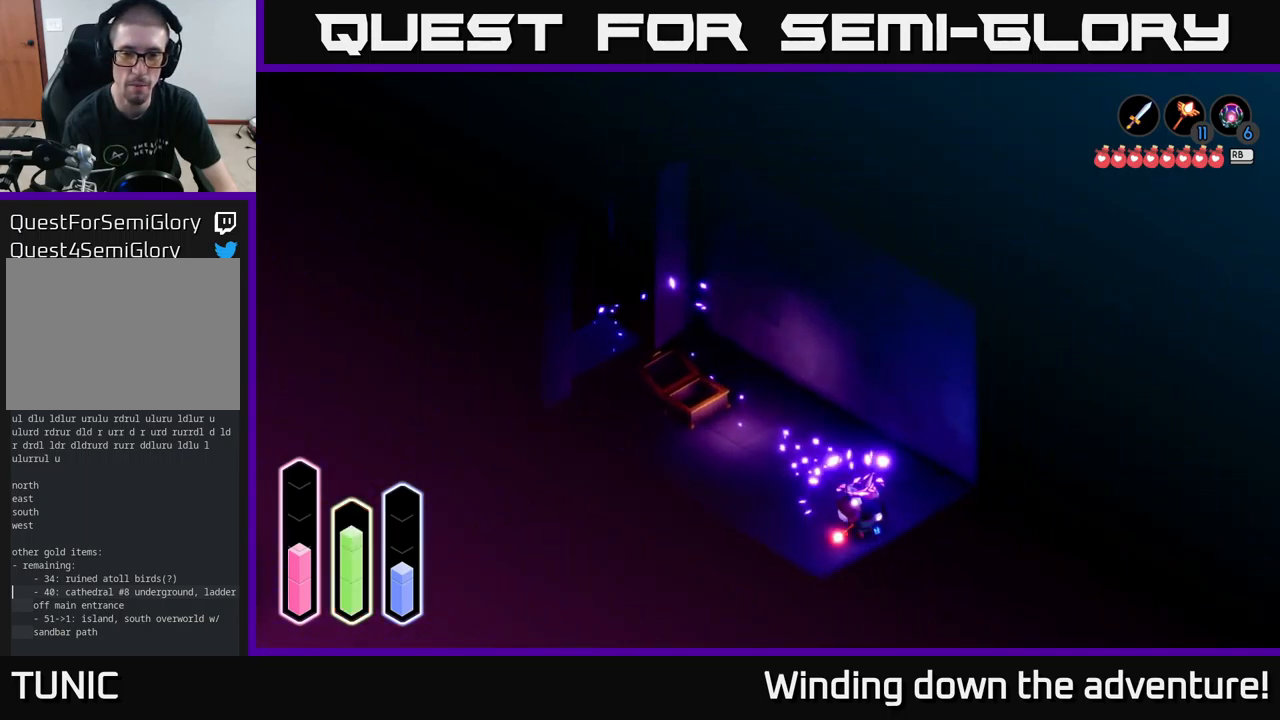
{"buttons": [], "left_stick": "down-right", "right_stick": "center", "events": []}